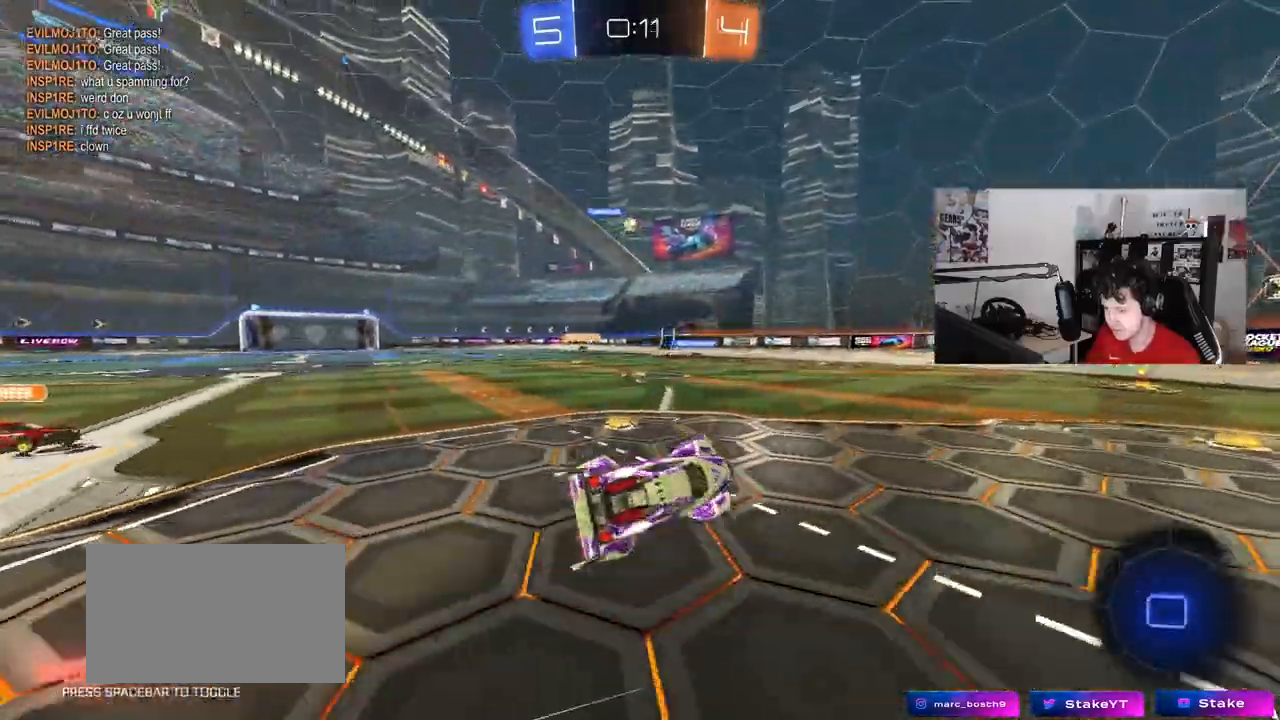
Gameplay with keyboard and mouse; each line is a JSON object with the keys and mouse buttons held at the frame after it. "events" lists presses ("down") and releases ("up") of "1", "2", "3", "4", "5", "a", "alt", "c", "caps_lock", "ctrl", "d", "e", "f", "g", "q", "r", "s", "shift", "space", "t", "tab", "v", "w", "x", "z", "mouse_left", "mouse_wheel" and "mouse_right" between this image and that frame as [ms after this image, input, new state], when the widget could be followed in between. "mouse_left", "mouse_wheel", "mouse_right" = the "left", "wheel", "right" buttons of the "mouse" list. No other keys are recorded. "wheel" means that the mouse wheel is clicked or scrolled. "mouse_move" is the direction in which the mouse moves at that frame (one of eight, or "still"), when it could be read.
{"keys": ["a", "w"], "mouse": ["left"], "mouse_move": "still", "events": [[17, "shift", "up"], [67, "a", "up"], [67, "s", "up"], [350, "w", "down"], [400, "mouse_left", "down"], [433, "a", "down"]]}
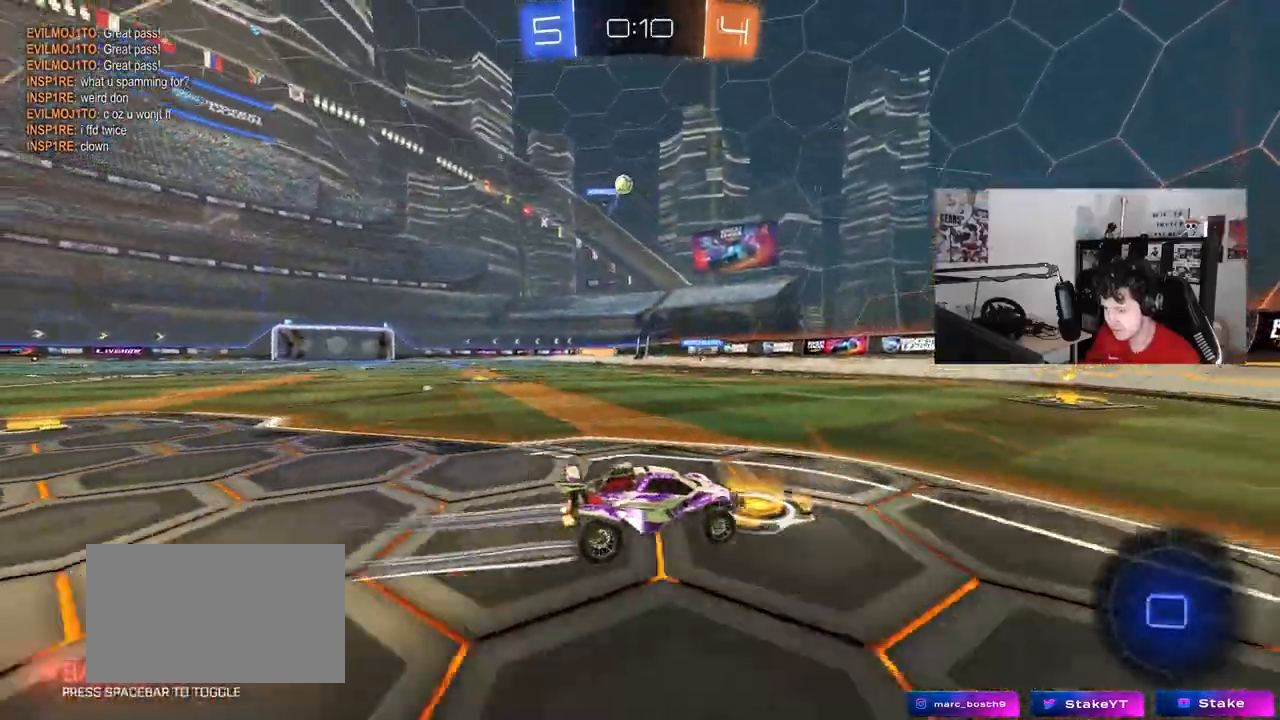
{"keys": ["d", "w"], "mouse": [], "mouse_move": "still"}
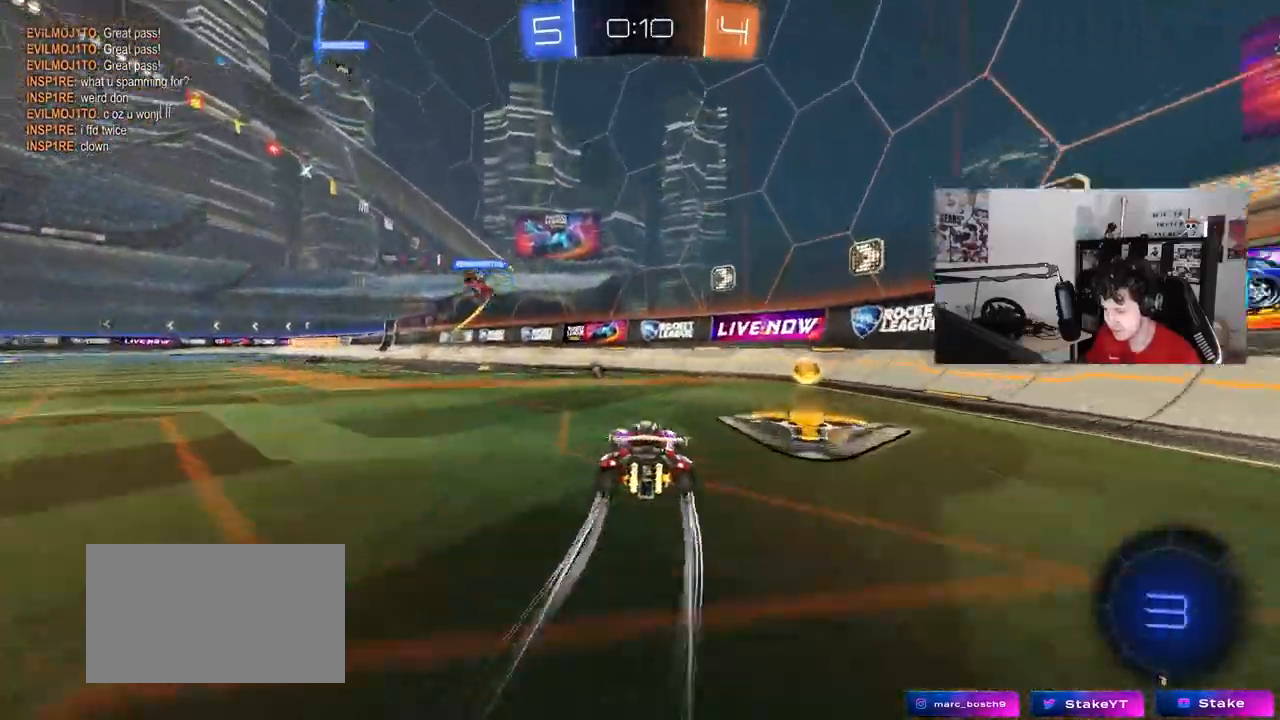
{"keys": ["a", "w"], "mouse": [], "mouse_move": "still", "events": [[150, "a", "down"], [183, "d", "up"], [183, "shift", "down"], [283, "space", "down"], [333, "shift", "up"], [417, "space", "up"]]}
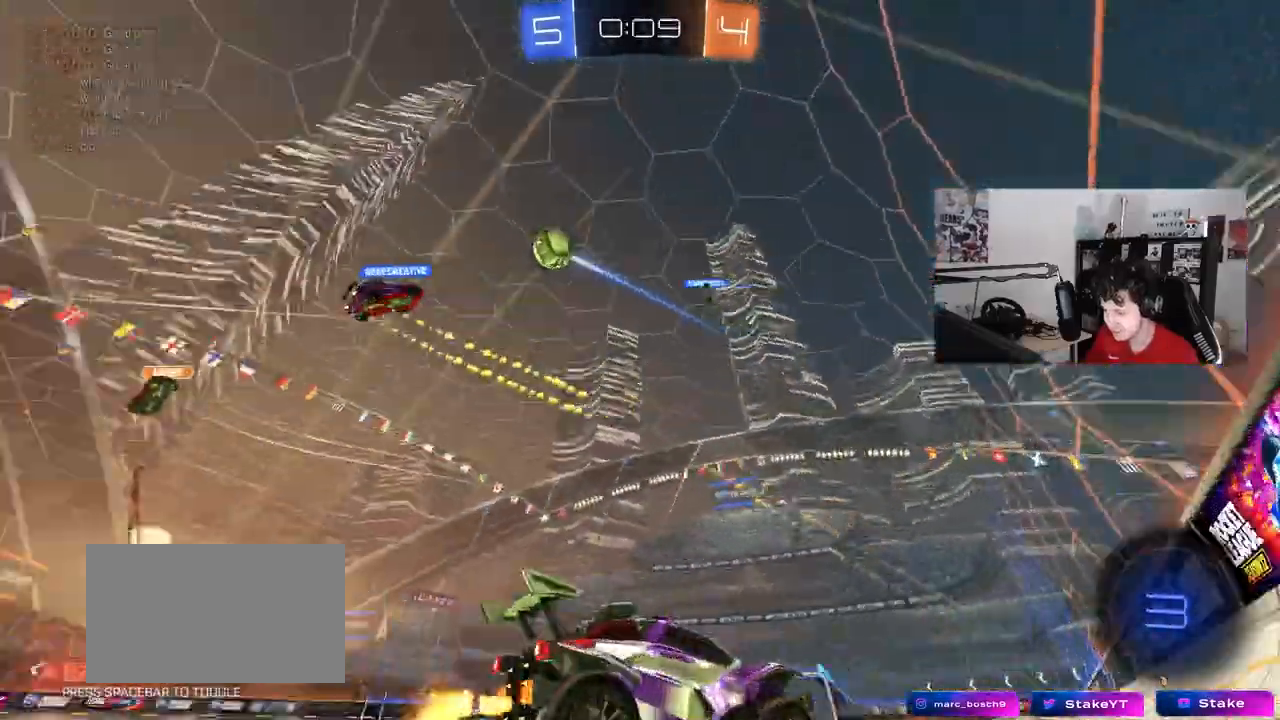
{"keys": ["d", "shift"], "mouse": ["left", "right"], "mouse_move": "still", "events": [[350, "a", "up"], [350, "d", "down"], [350, "mouse_left", "down"], [350, "mouse_right", "down"], [433, "shift", "down"], [483, "w", "up"]]}
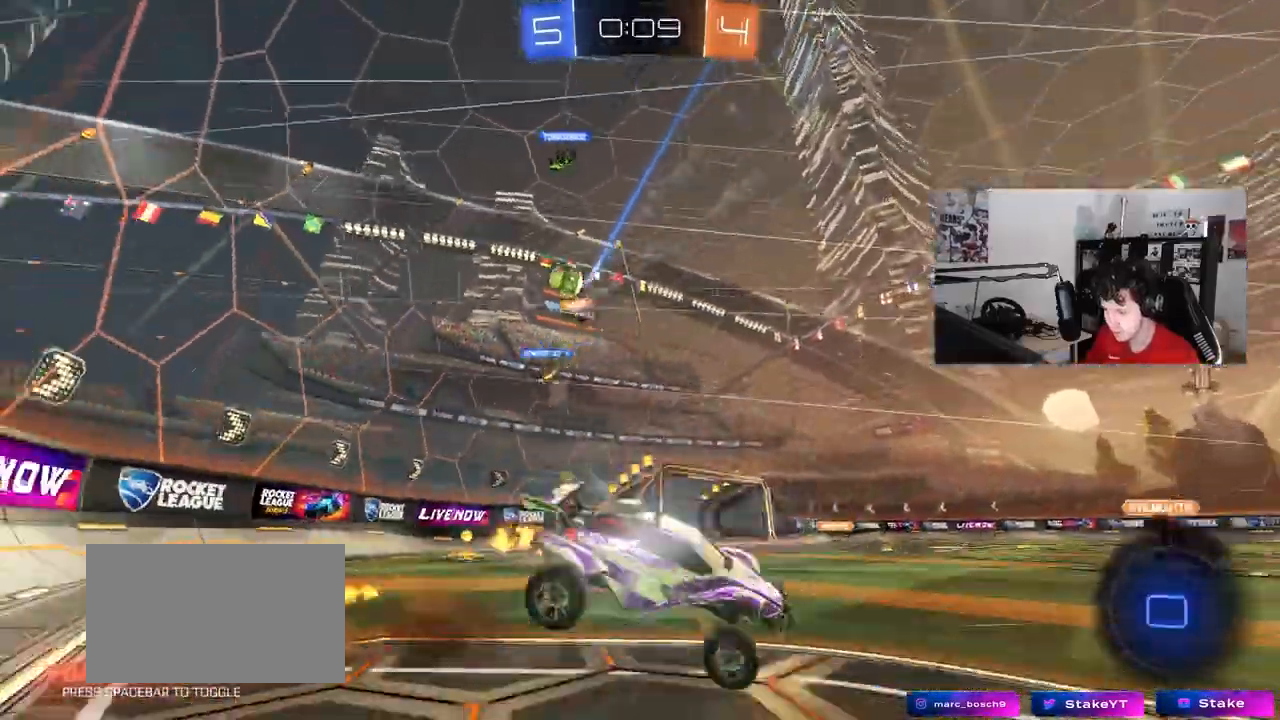
{"keys": ["d", "s", "shift"], "mouse": [], "mouse_move": "still", "events": [[33, "s", "down"], [83, "mouse_left", "up"], [133, "mouse_right", "up"], [317, "s", "up"], [450, "s", "down"]]}
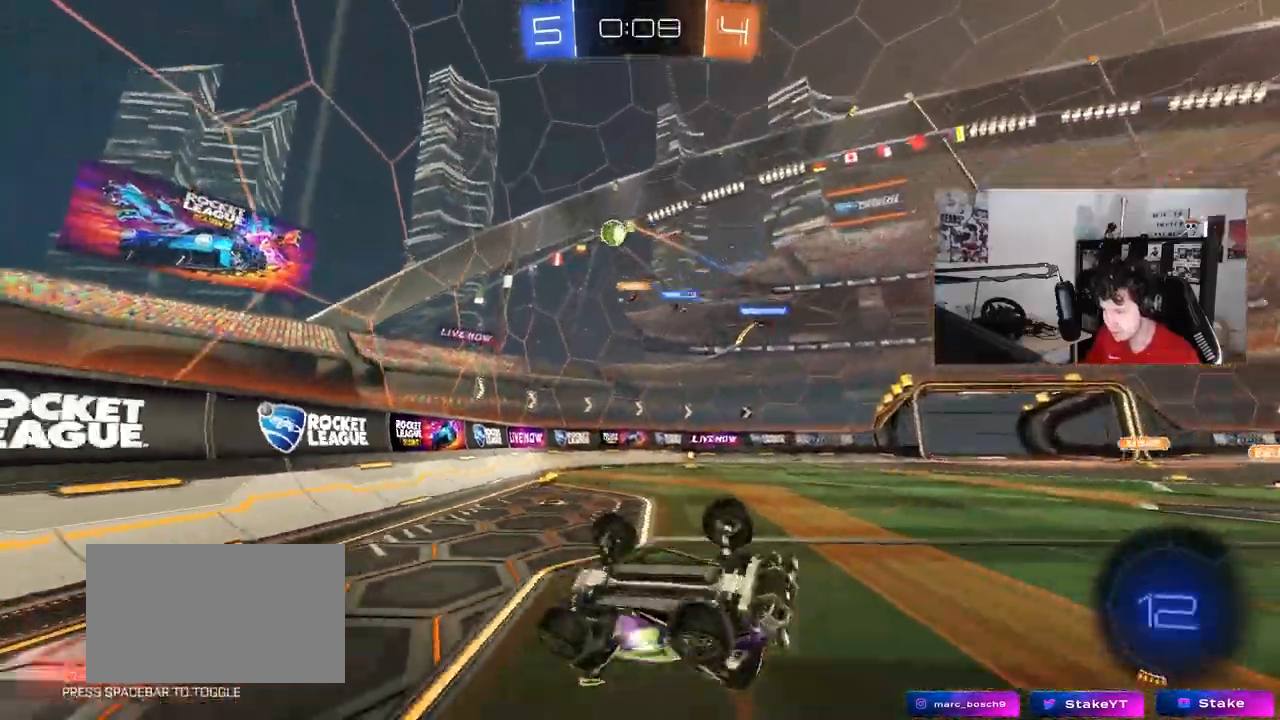
{"keys": ["d", "w"], "mouse": [], "mouse_move": "still", "events": [[133, "s", "up"], [183, "shift", "up"], [400, "w", "down"]]}
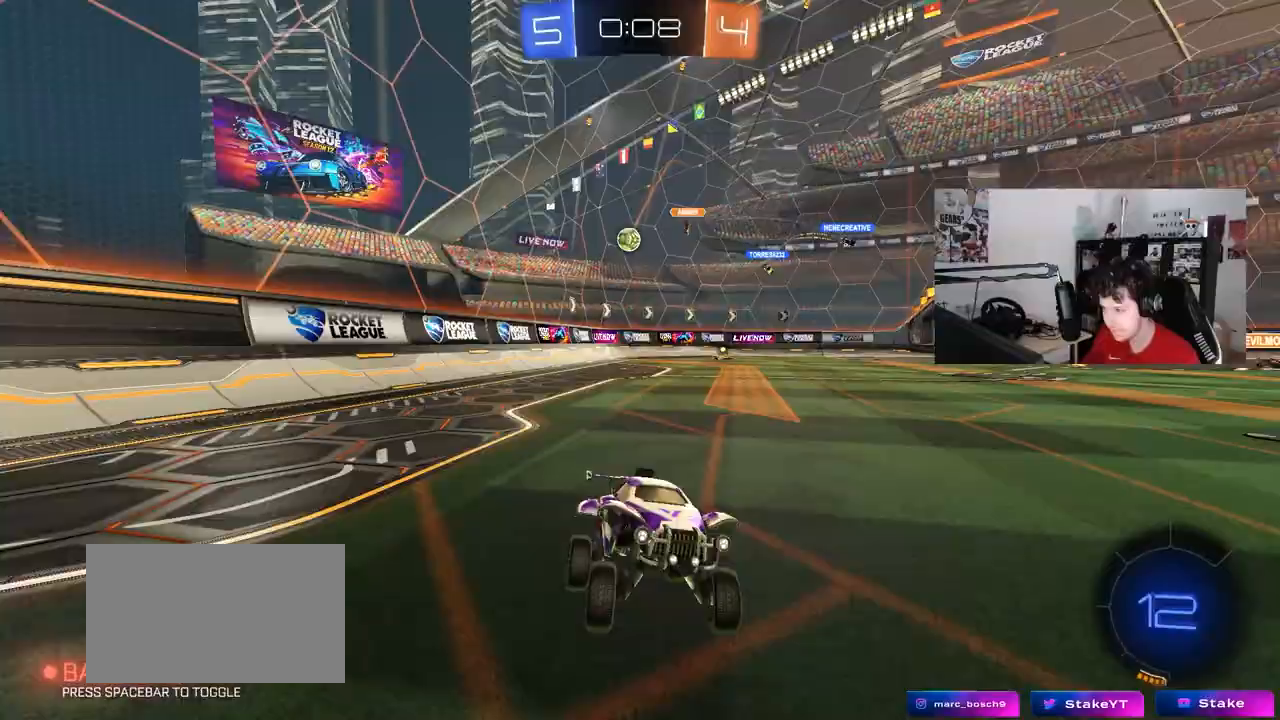
{"keys": ["a", "space"], "mouse": [], "mouse_move": "still", "events": [[350, "d", "up"], [350, "mouse_right", "down"], [350, "w", "up"], [383, "a", "down"], [433, "mouse_right", "up"], [483, "space", "down"]]}
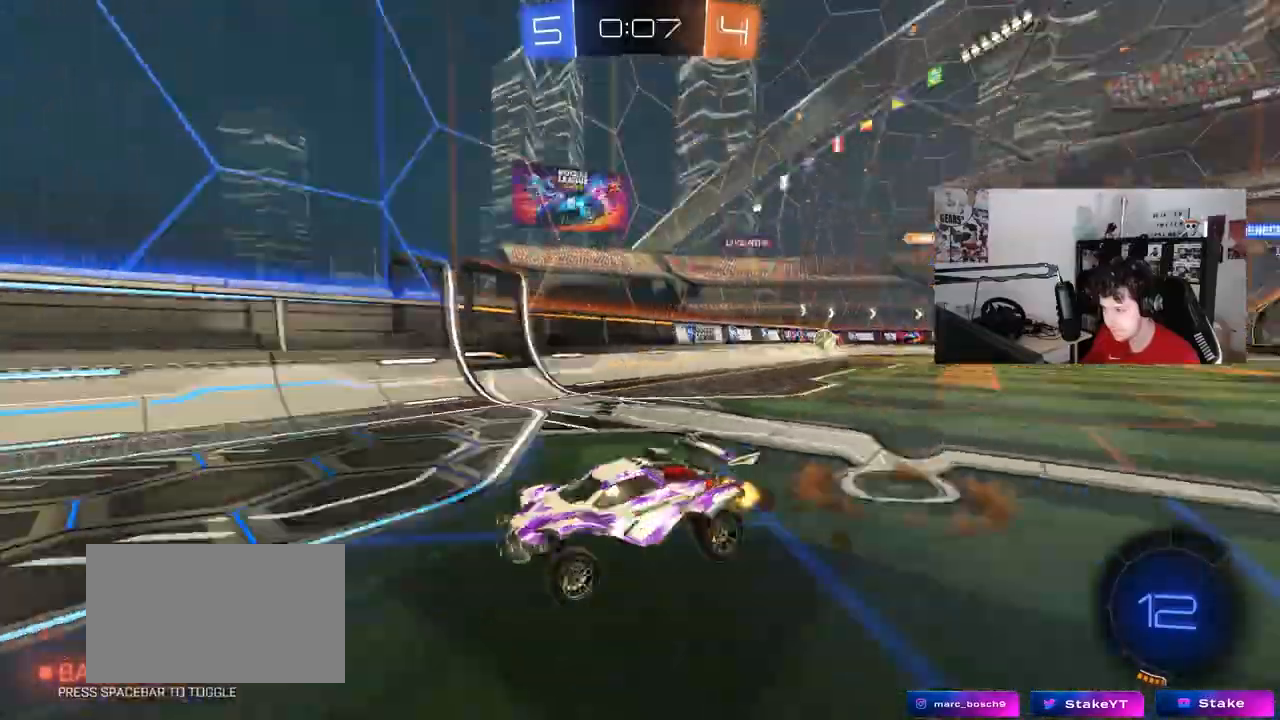
{"keys": ["a", "s"], "mouse": [], "mouse_move": "still", "events": [[33, "a", "up"], [167, "space", "up"], [367, "d", "down"], [450, "d", "up"], [450, "s", "down"], [500, "a", "down"]]}
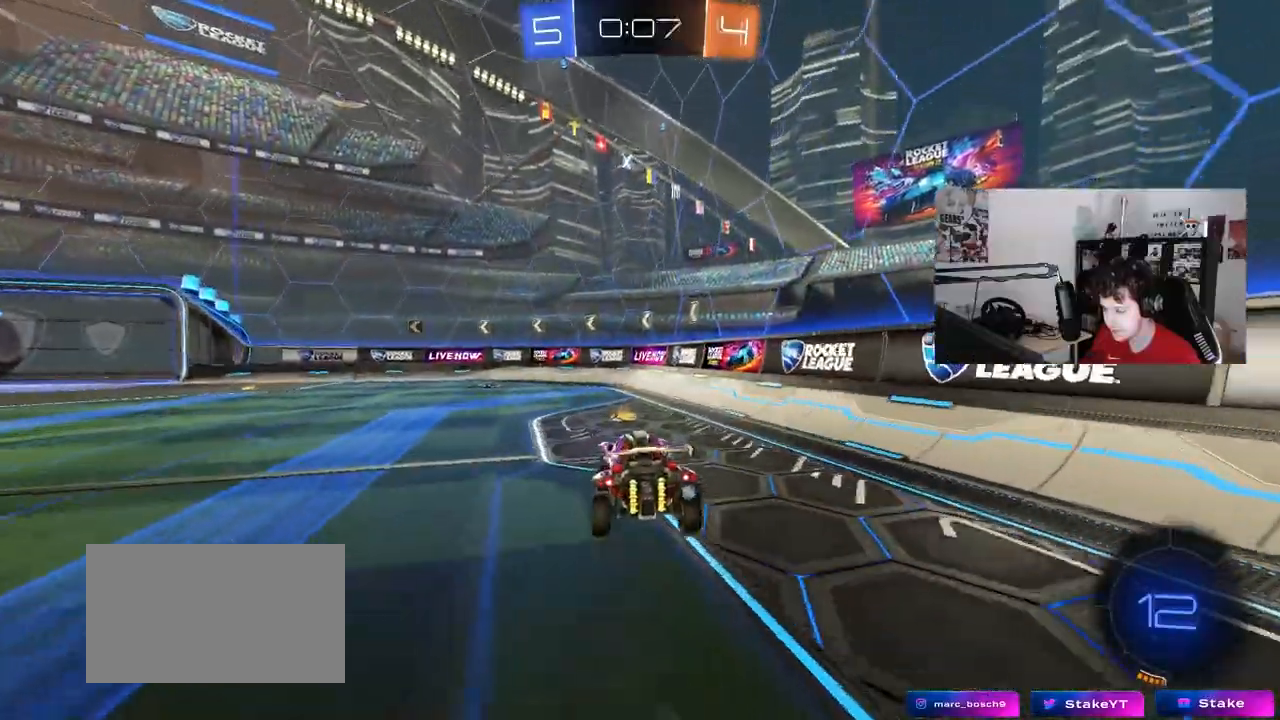
{"keys": ["w"], "mouse": ["right"], "mouse_move": "still", "events": [[150, "a", "up"], [150, "s", "up"], [233, "space", "down"], [333, "w", "down"], [383, "mouse_right", "down"], [417, "space", "up"]]}
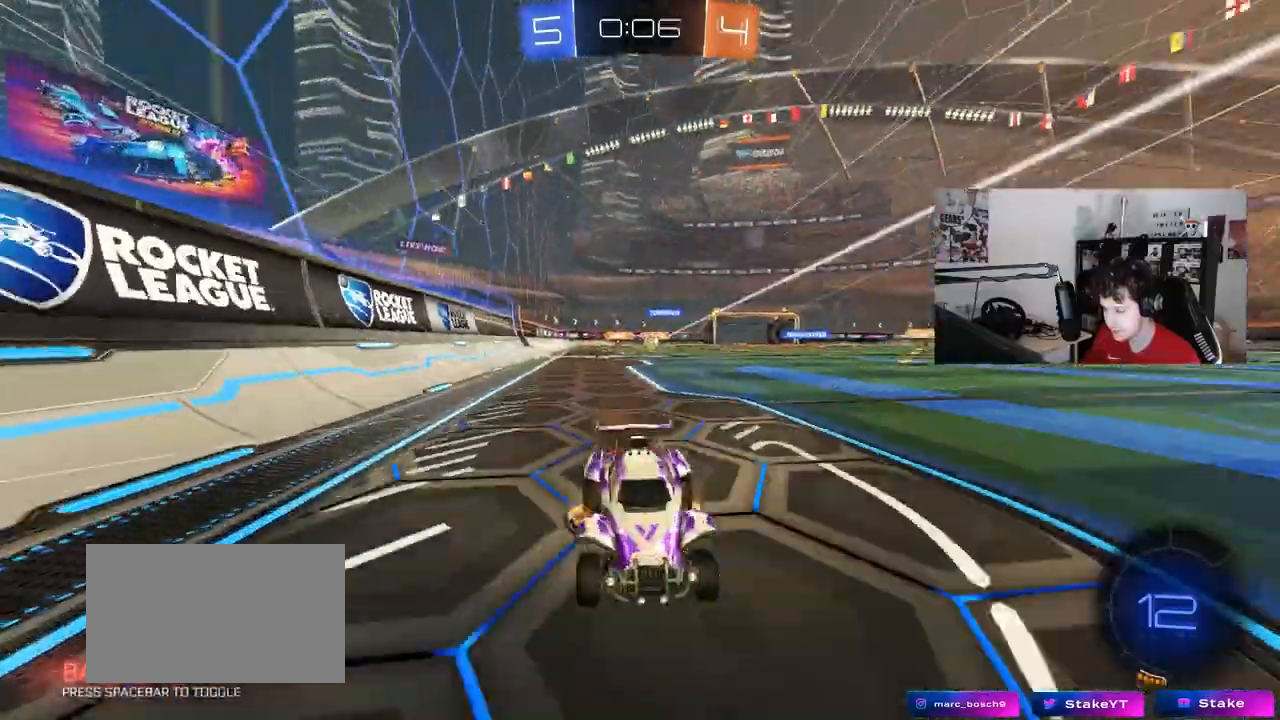
{"keys": ["a", "shift", "w"], "mouse": [], "mouse_move": "still", "events": [[17, "mouse_right", "up"], [117, "a", "down"], [300, "a", "up"], [433, "a", "down"], [433, "shift", "down"]]}
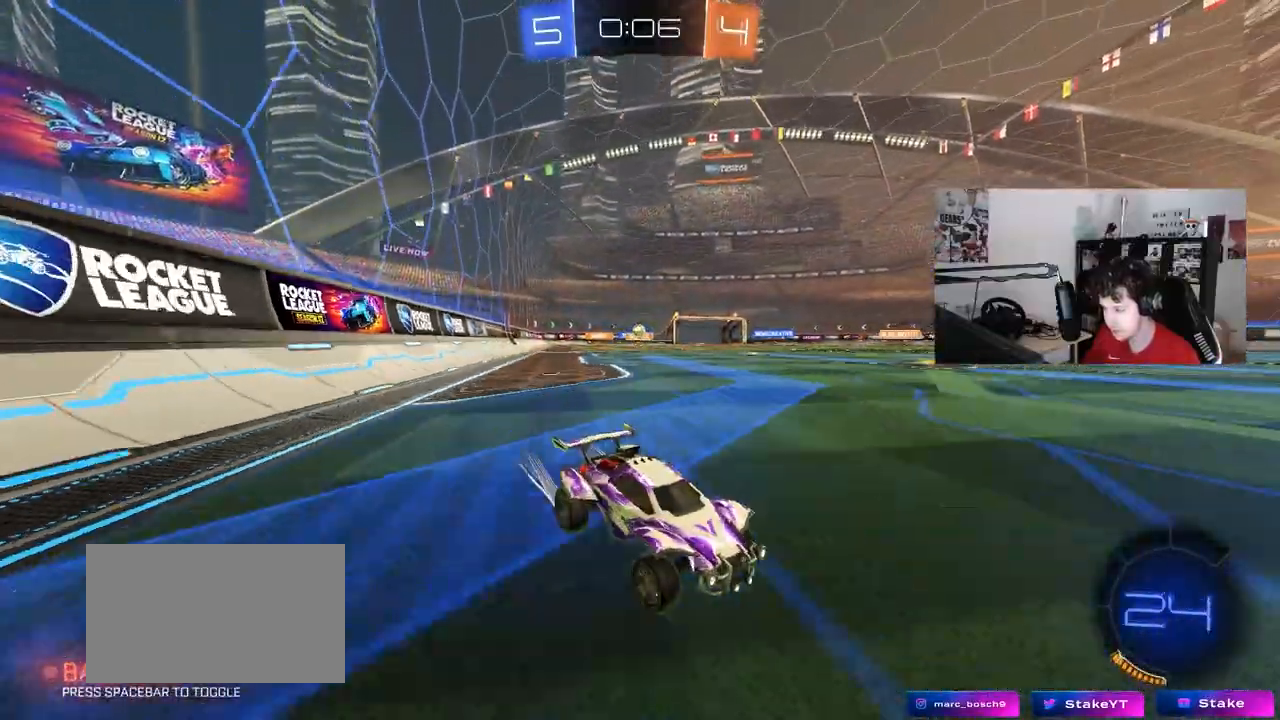
{"keys": ["a", "w"], "mouse": [], "mouse_move": "still", "events": [[117, "shift", "up"], [167, "a", "up"], [500, "a", "down"]]}
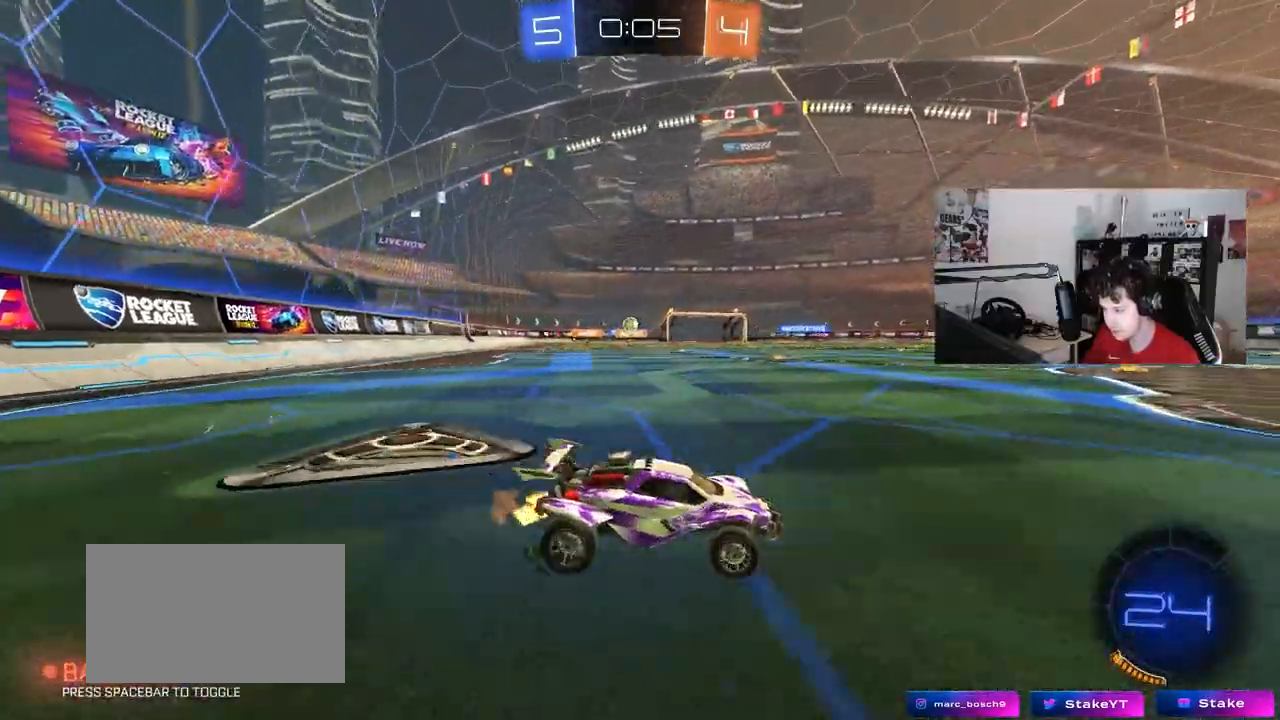
{"keys": ["a", "w"], "mouse": [], "mouse_move": "still", "events": [[50, "shift", "down"], [183, "shift", "up"], [233, "a", "up"], [417, "a", "down"]]}
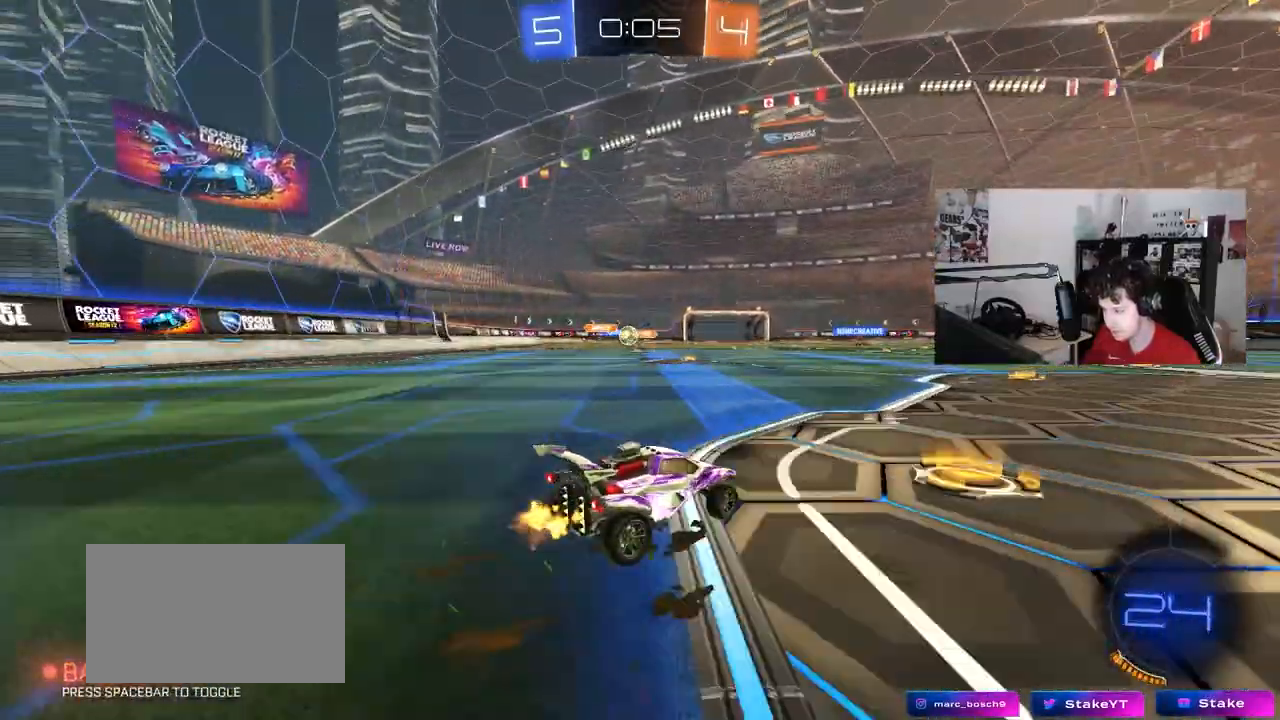
{"keys": ["d", "w"], "mouse": [], "mouse_move": "still", "events": [[200, "a", "up"], [250, "d", "down"], [250, "mouse_left", "down"], [383, "d", "up"], [483, "d", "down"], [483, "mouse_left", "up"]]}
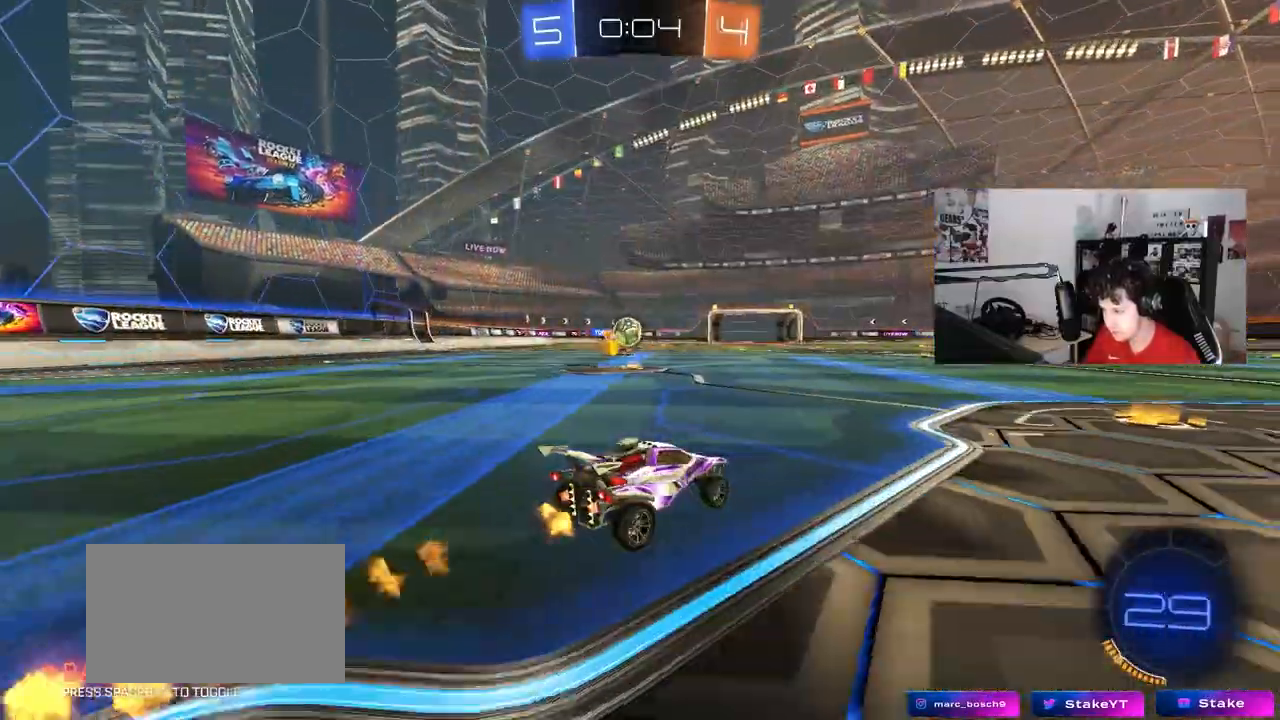
{"keys": ["d", "w"], "mouse": ["left"], "mouse_move": "still", "events": [[83, "shift", "down"], [267, "shift", "up"], [450, "mouse_left", "down"]]}
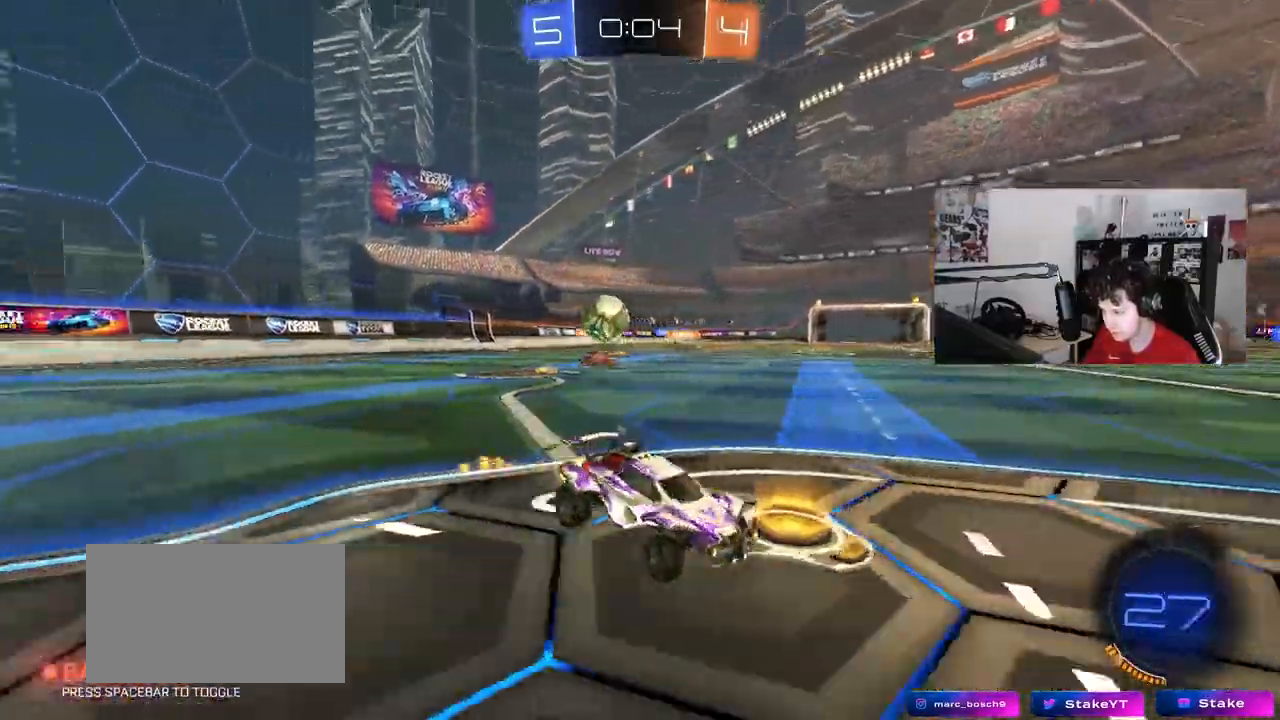
{"keys": ["a"], "mouse": [], "mouse_move": "still", "events": [[100, "mouse_left", "up"], [100, "shift", "down"], [150, "shift", "up"], [233, "d", "up"], [283, "a", "down"], [367, "mouse_left", "down"], [417, "mouse_left", "up"], [467, "w", "up"]]}
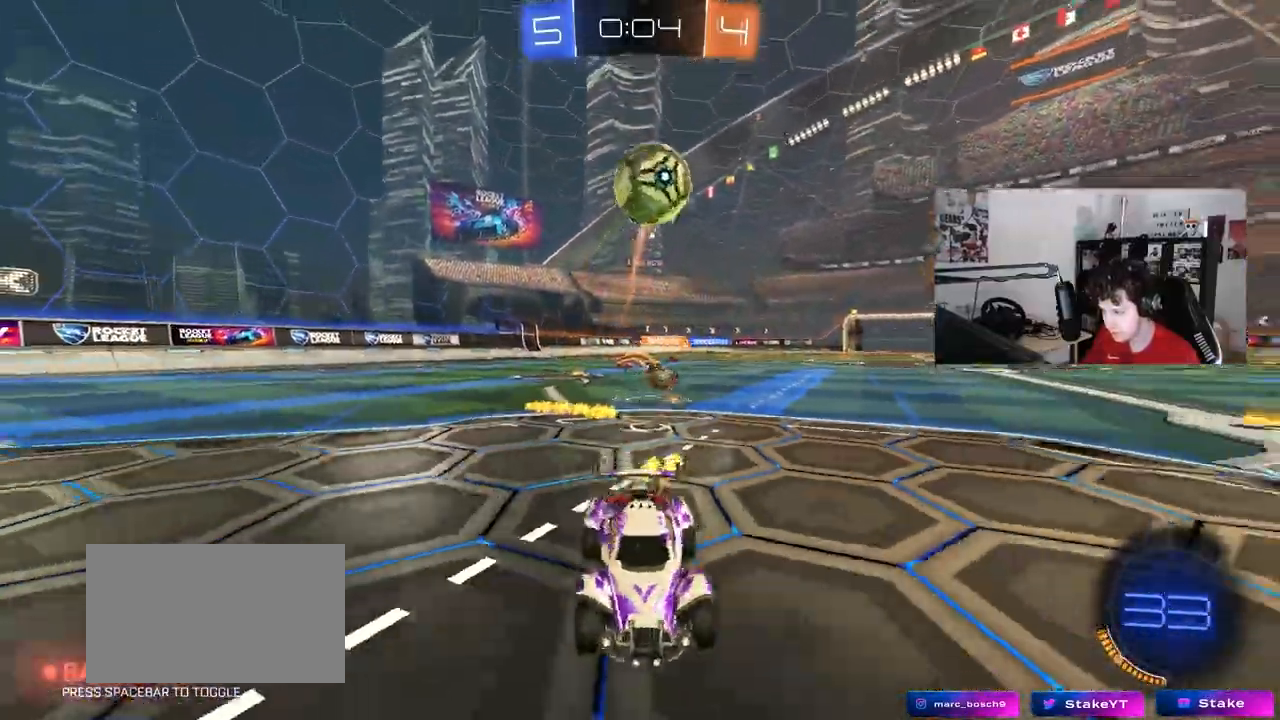
{"keys": ["d", "s"], "mouse": ["left"], "mouse_move": "still"}
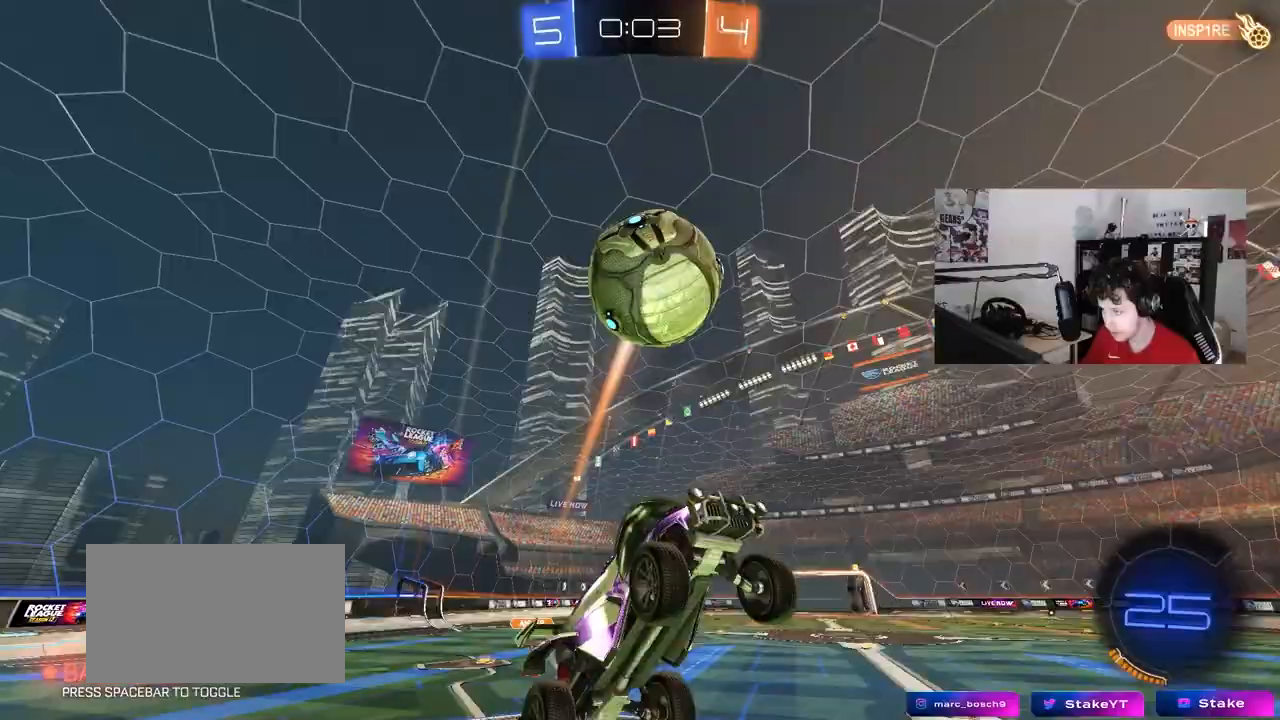
{"keys": ["a", "shift", "w"], "mouse": [], "mouse_move": "still", "events": [[33, "d", "up"], [33, "s", "up"], [83, "a", "down"], [133, "w", "down"], [500, "mouse_left", "up"], [500, "shift", "down"]]}
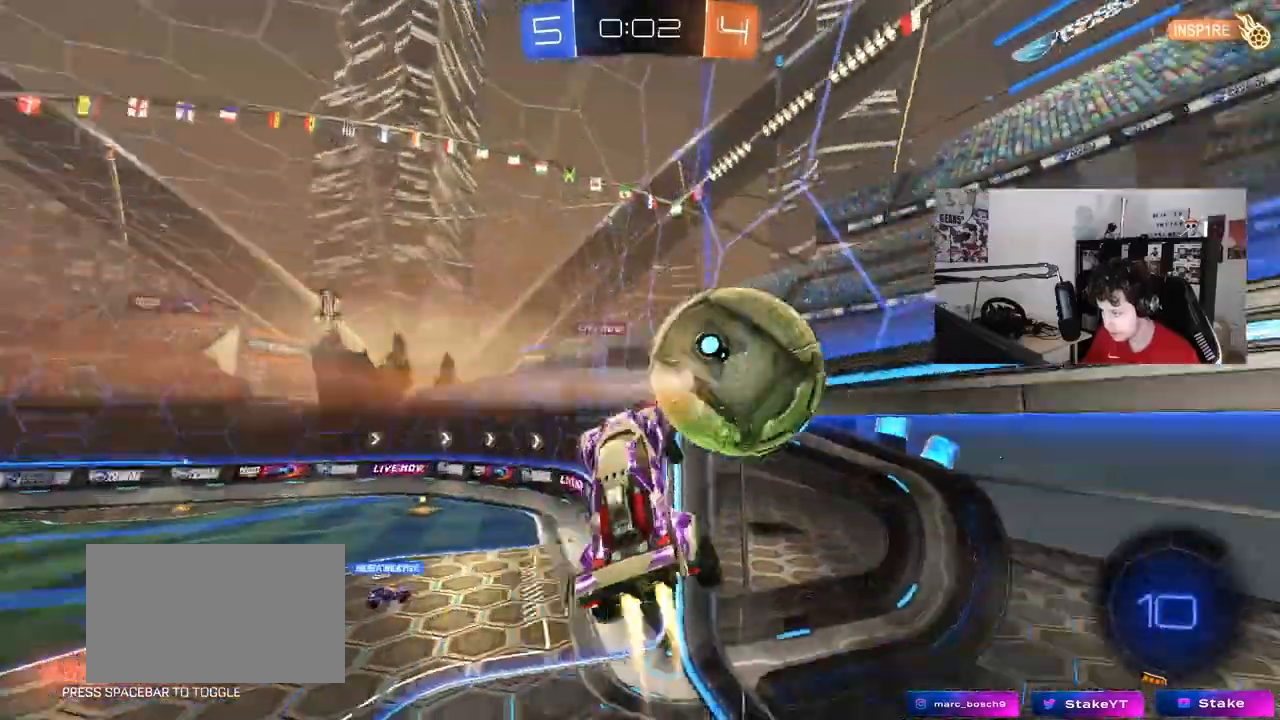
{"keys": ["d", "w"], "mouse": [], "mouse_move": "still", "events": [[100, "w", "up"], [183, "shift", "up"], [283, "a", "up"], [333, "d", "down"], [333, "w", "down"]]}
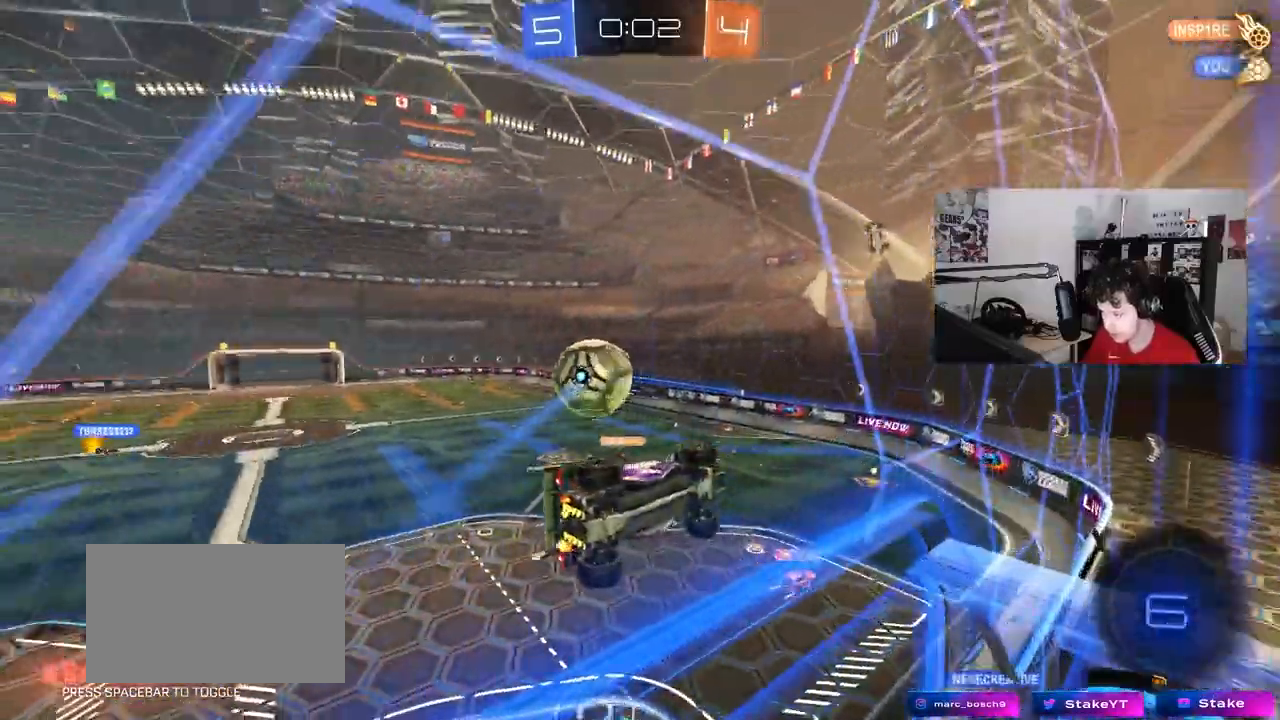
{"keys": ["a", "shift", "w"], "mouse": [], "mouse_move": "still", "events": [[67, "d", "up"], [300, "a", "down"], [383, "a", "up"], [483, "a", "down"], [483, "shift", "down"]]}
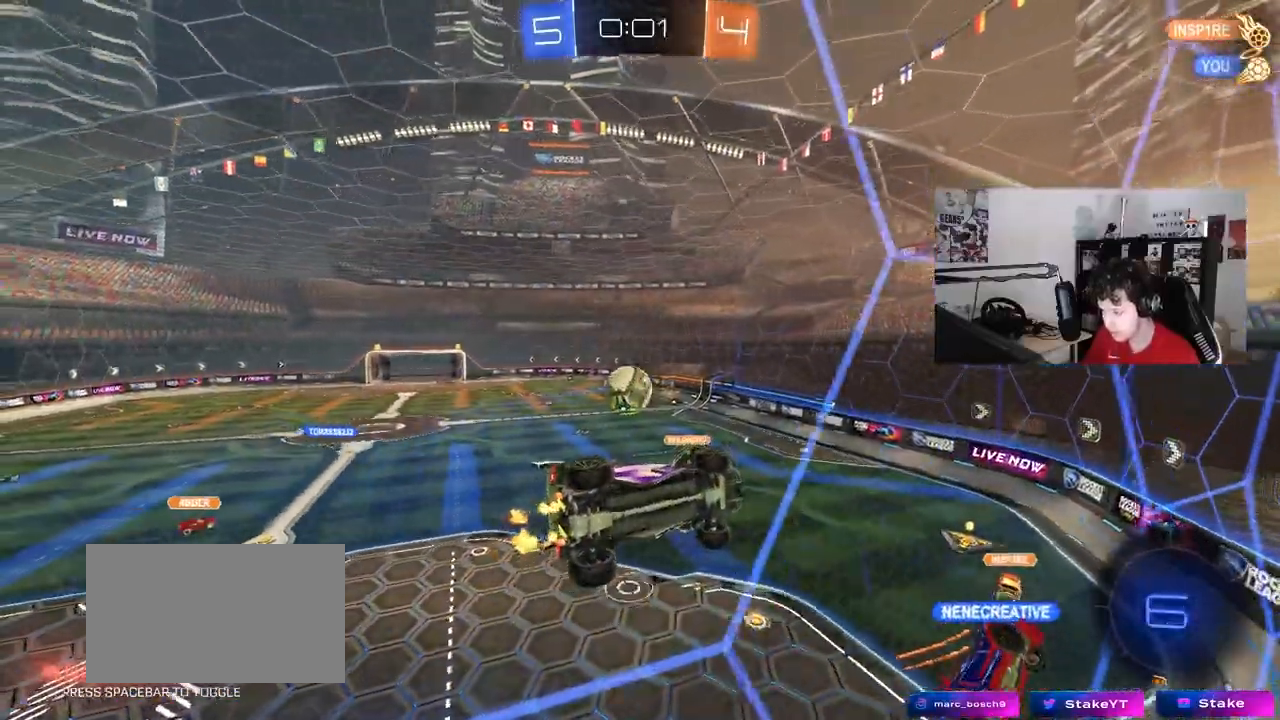
{"keys": ["a", "w"], "mouse": [], "mouse_move": "still", "events": [[367, "shift", "up"]]}
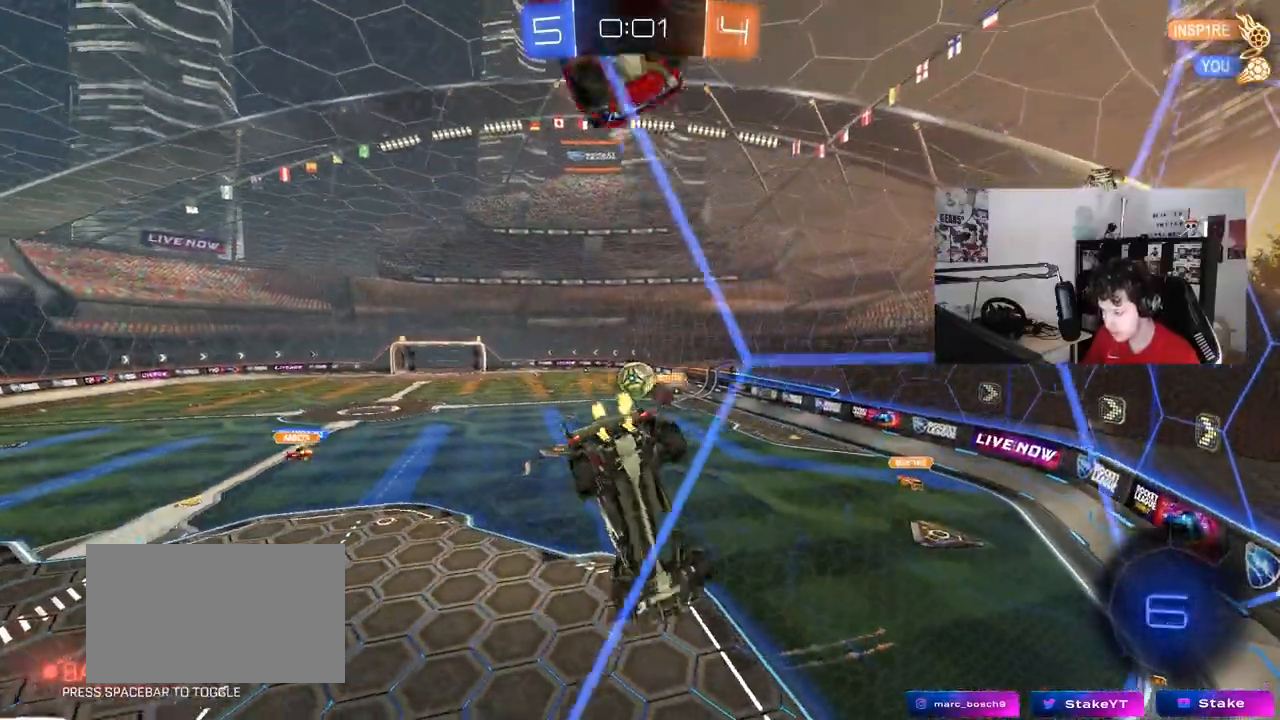
{"keys": ["d", "w"], "mouse": [], "mouse_move": "still", "events": [[417, "d", "down"], [467, "a", "up"]]}
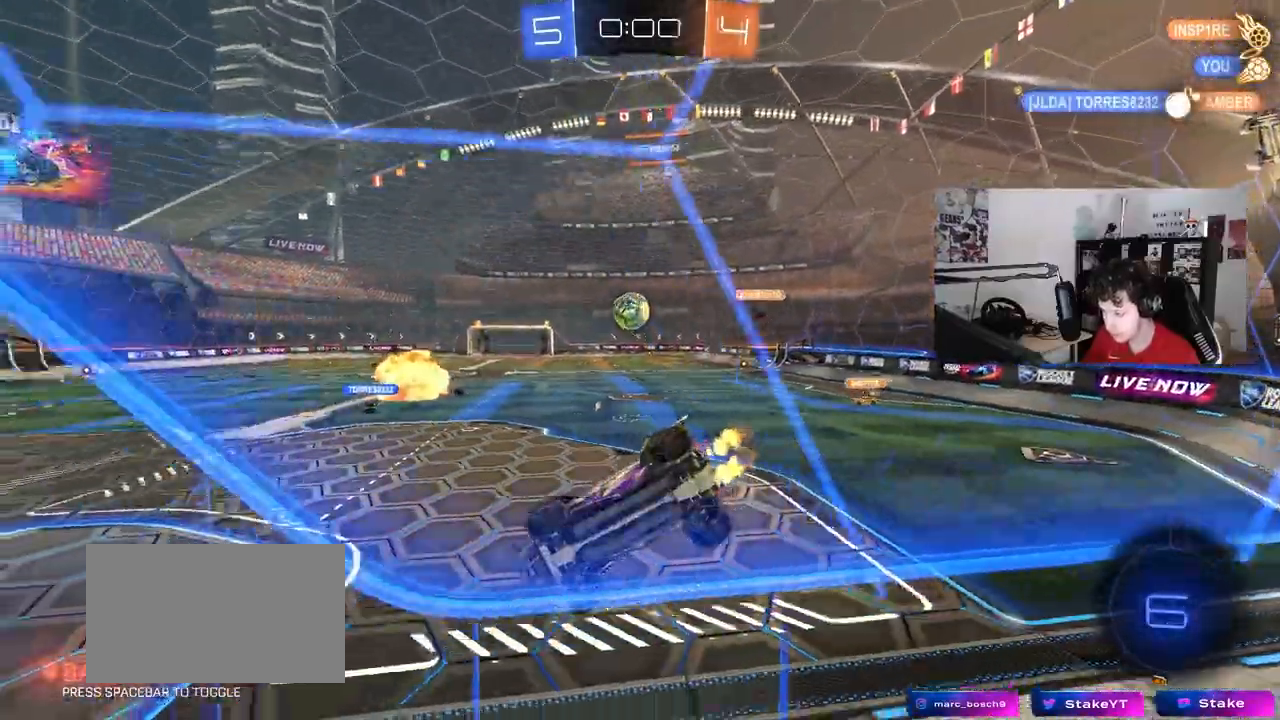
{"keys": ["w"], "mouse": [], "mouse_move": "still", "events": [[150, "d", "up"], [300, "d", "down"], [433, "d", "up"]]}
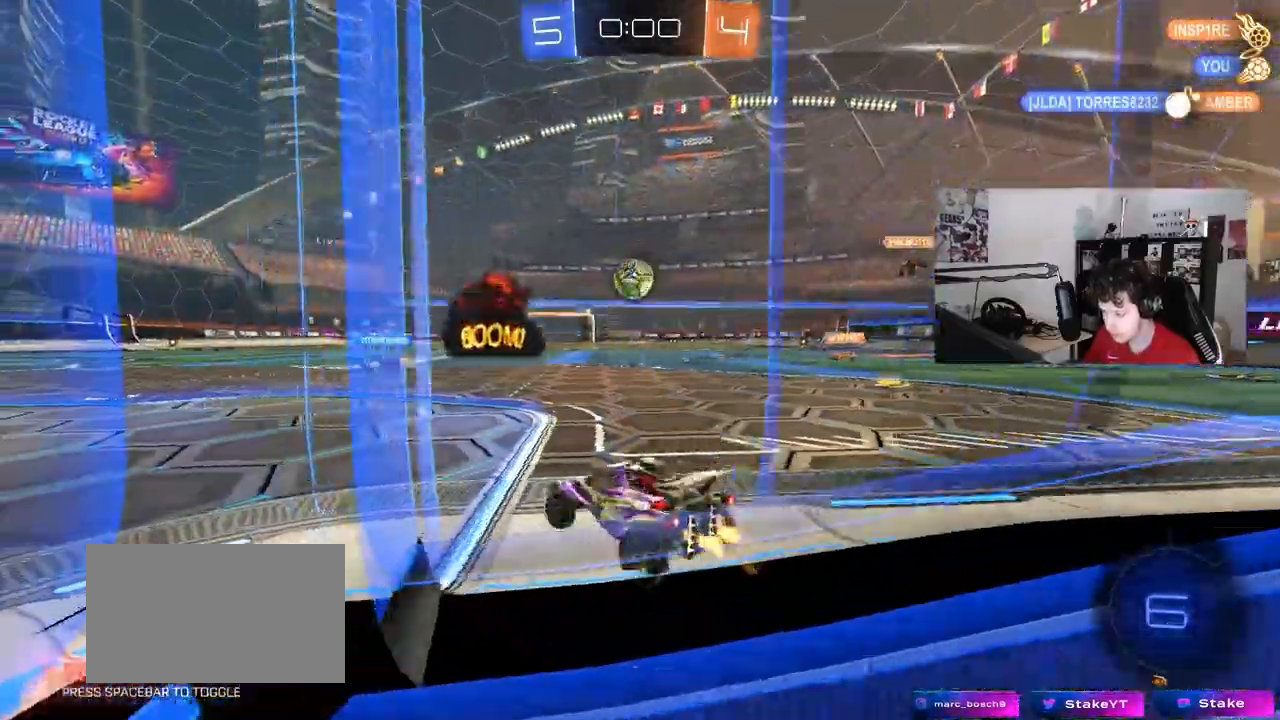
{"keys": [], "mouse": ["left", "right"], "mouse_move": "still", "events": [[367, "d", "down"], [417, "mouse_left", "down"], [450, "d", "up"], [450, "mouse_right", "down"], [450, "w", "up"]]}